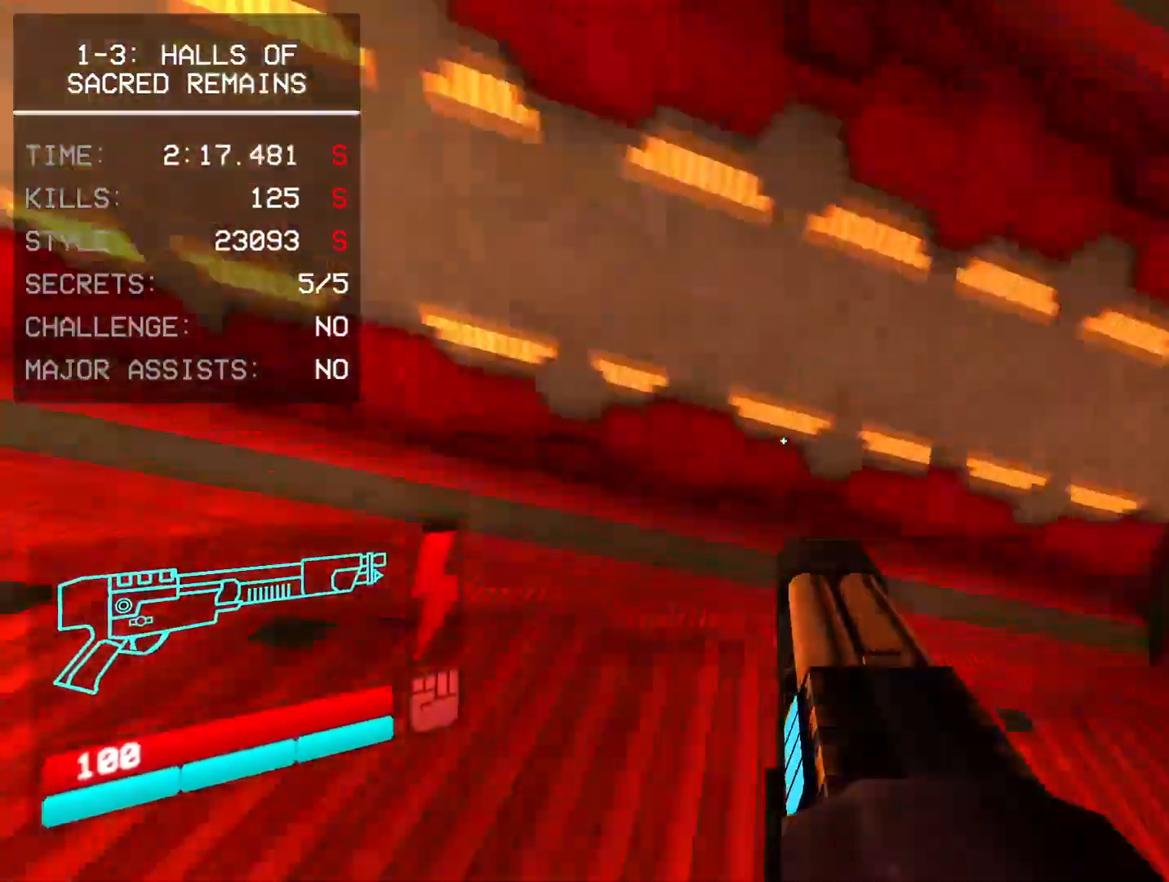
Gameplay with keyboard and mouse; each line is a JSON object with the keys and mouse buttons held at the frame after it. "events" lists presses ("down") and releases ("up") of "1", "2", "3", "4", "a", "alt", "c", "caps_lock", "ctrl", "d", "e", "f", "q", "r", "s", "shift", "space", "super", "tab", "tilde", "v", "w", "x", "z", "mouse_left", "mouse_wheel", "mouse_right", "mouse_mb4" and "mouse_mb5" between this image and that frame as [ms after this image, input, new state], when the widget could be followed in between. "mouse_left", "mouse_wheel", "mouse_right", "mouse_mb4", "mouse_mb5" = the "left", "wheel", "right", "mb4", "mb5" buttons of the "mouse" list. No other keys are recorded. "wheel" means that the mouse wheel is clicked or scrolled. Mouse movement is not recorded.
{"keys": [], "mouse": [], "events": [[483, "ctrl", "up"], [483, "d", "up"]]}
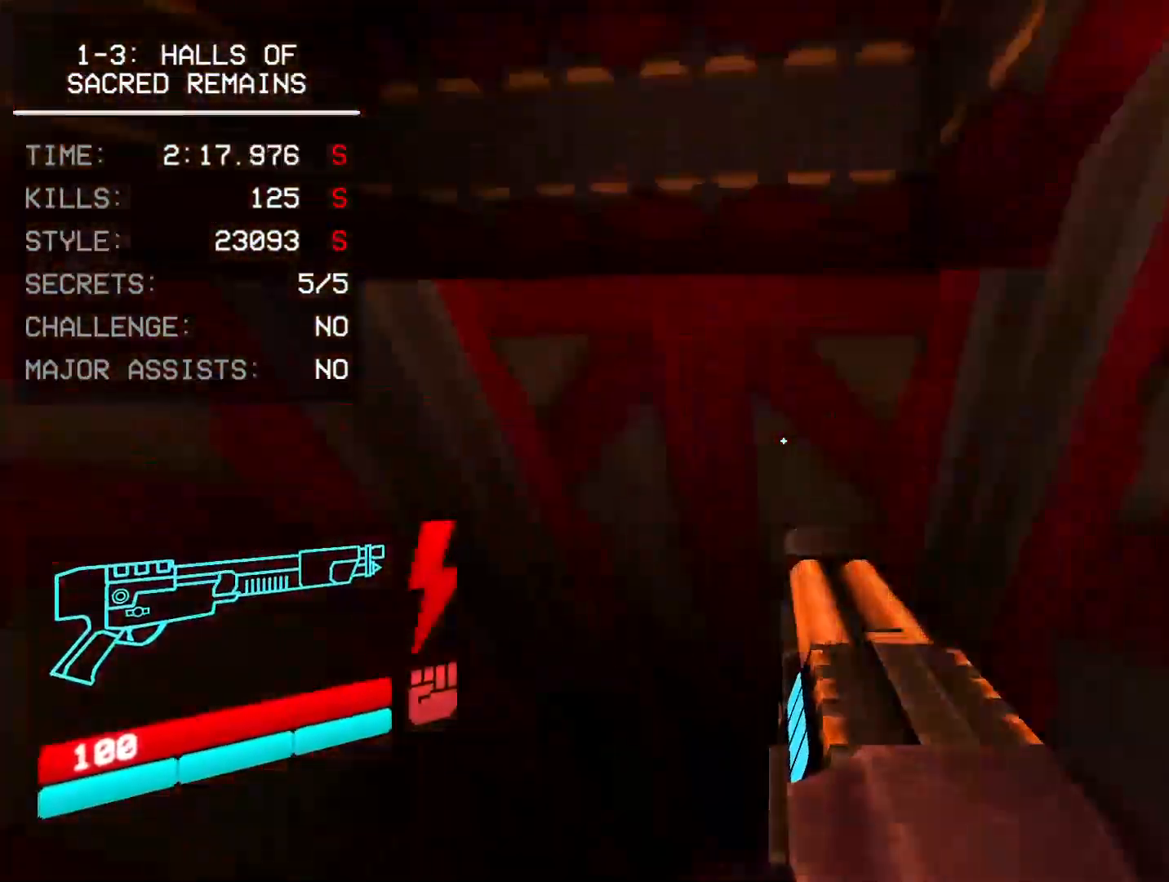
{"keys": [], "mouse": ["left"], "events": [[433, "mouse_left", "down"]]}
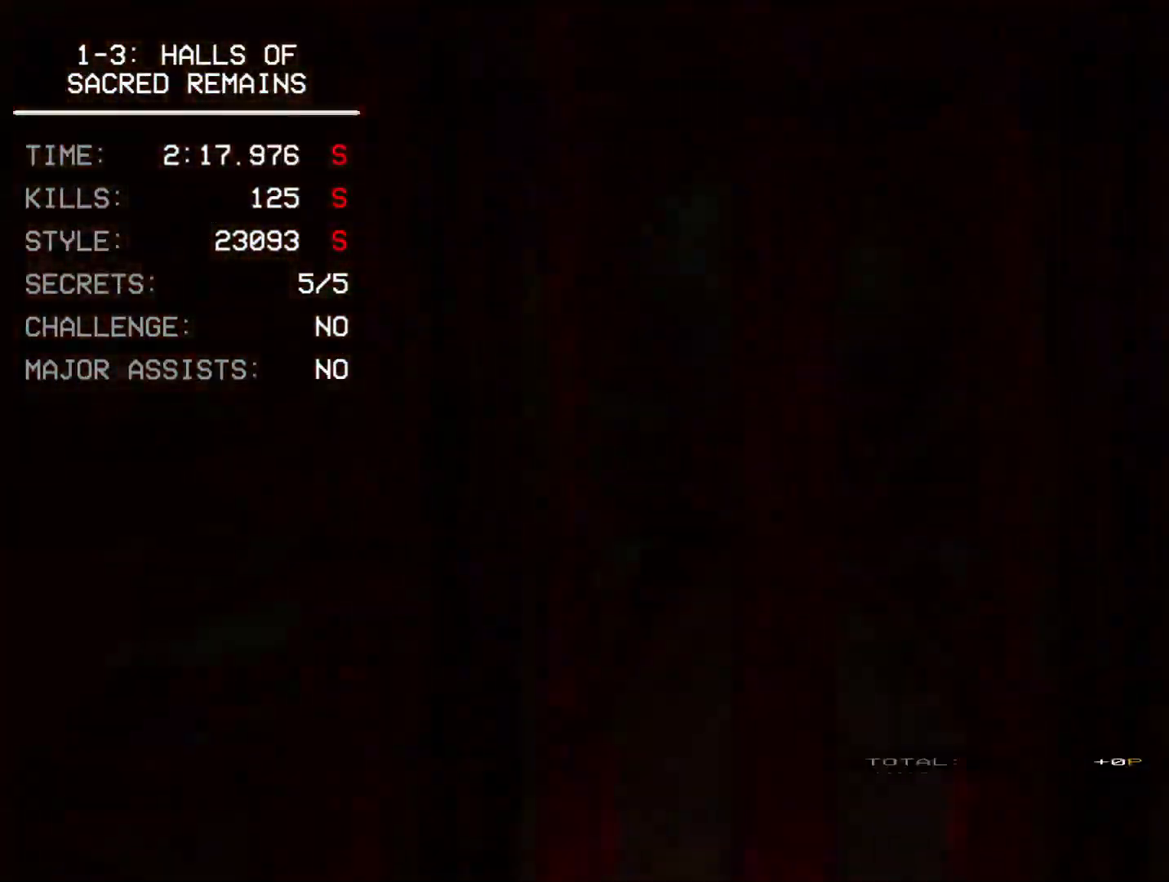
{"keys": [], "mouse": [], "events": [[17, "mouse_left", "up"]]}
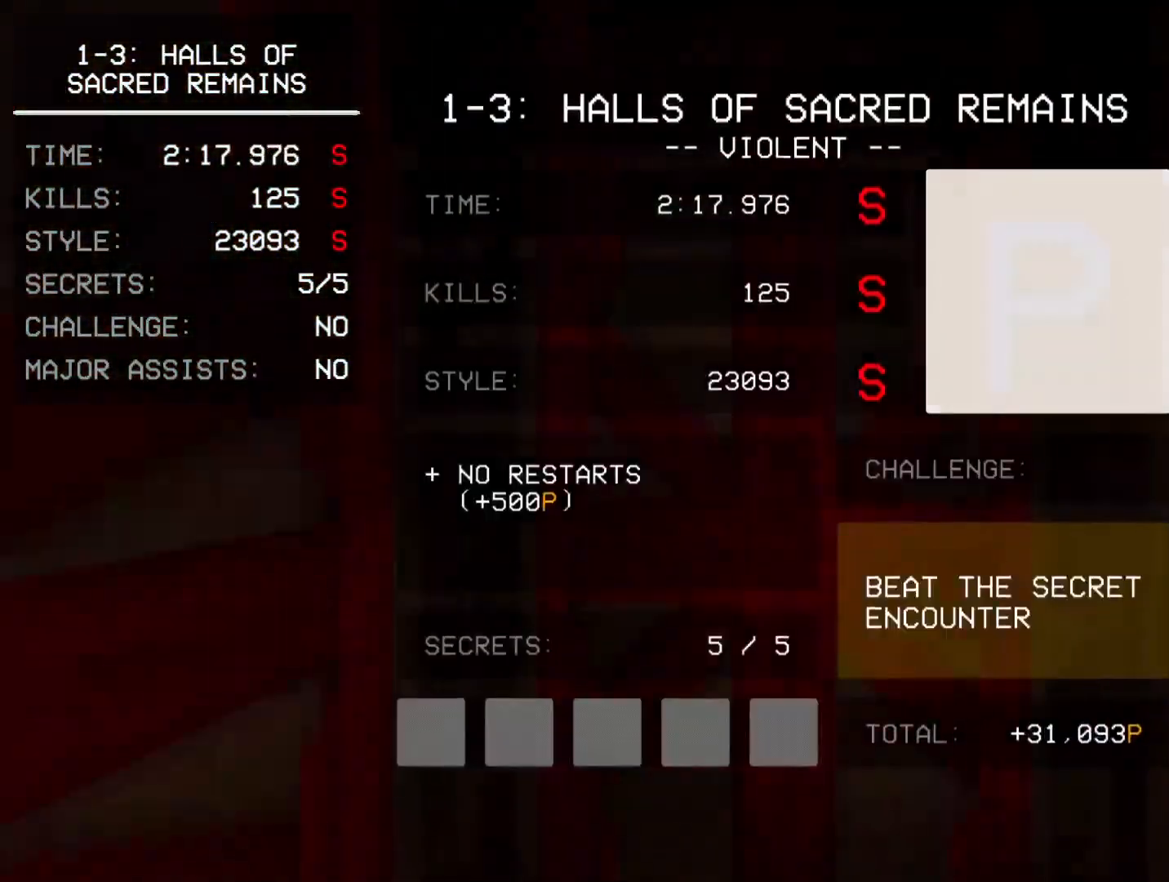
{"keys": [], "mouse": [], "events": []}
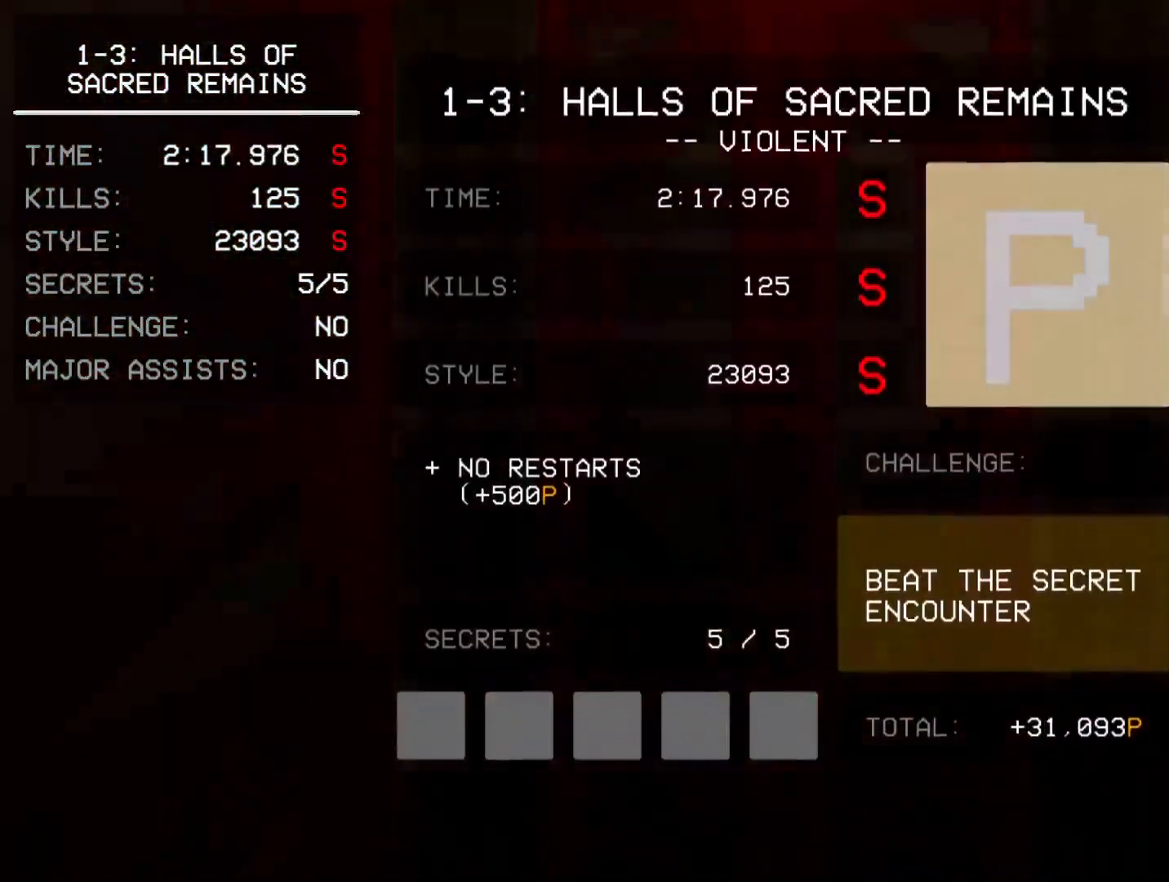
{"keys": [], "mouse": [], "events": []}